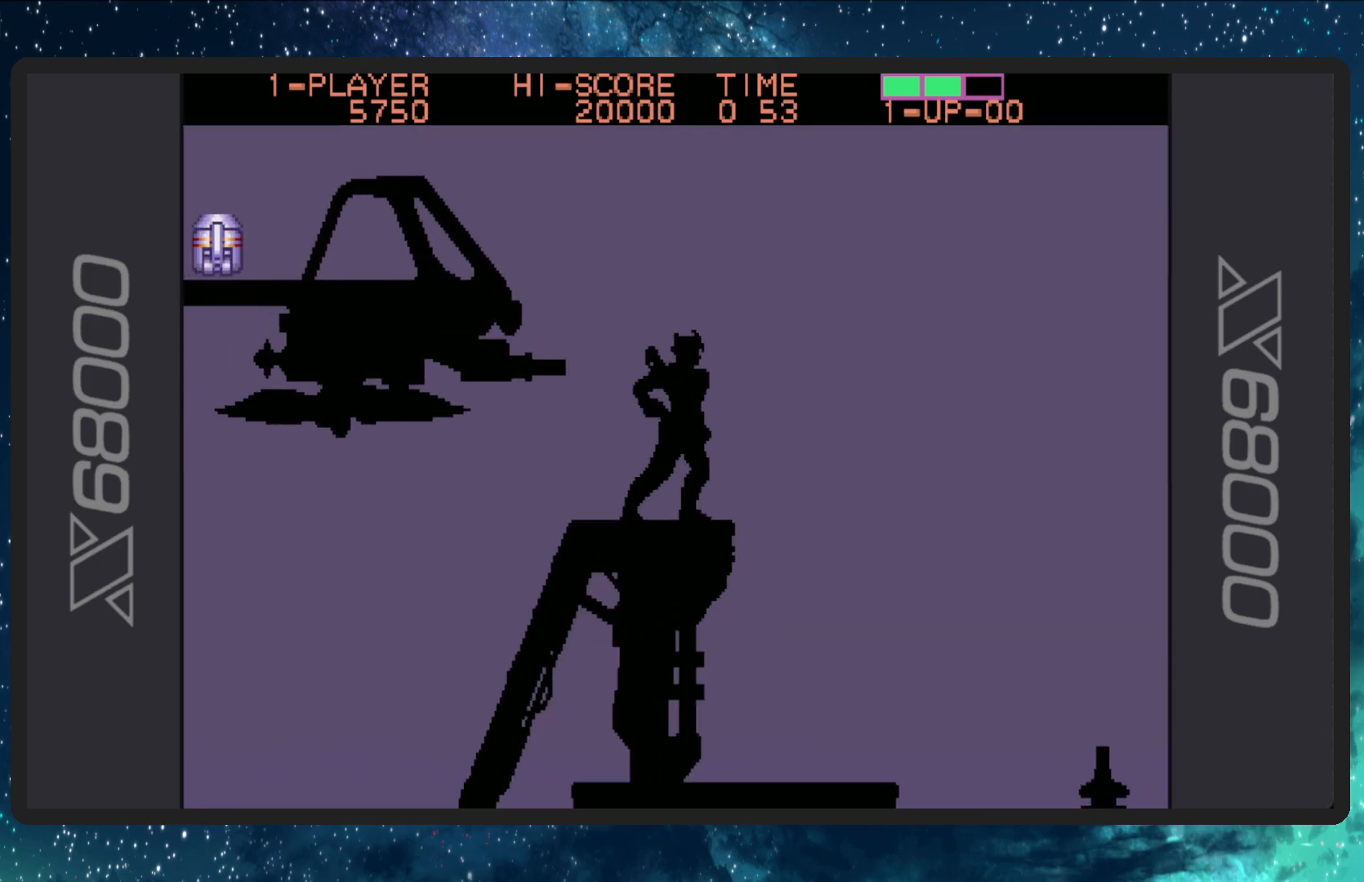
Gameplay with a controller (Nintendo layout); each line is a JSON object with the inputs held at the frame after it. "events" lists button and stick changes between this image and that frame as [ms after this image, input, new state], when the widget could be followed in between. Not read: L2 L3 R2 R3 left_stick right_stick.
{"buttons": ["DPAD_UP", "DPAD_LEFT"], "events": [[17, "DPAD_UP", "down"], [67, "A", "down"], [434, "A", "up"]]}
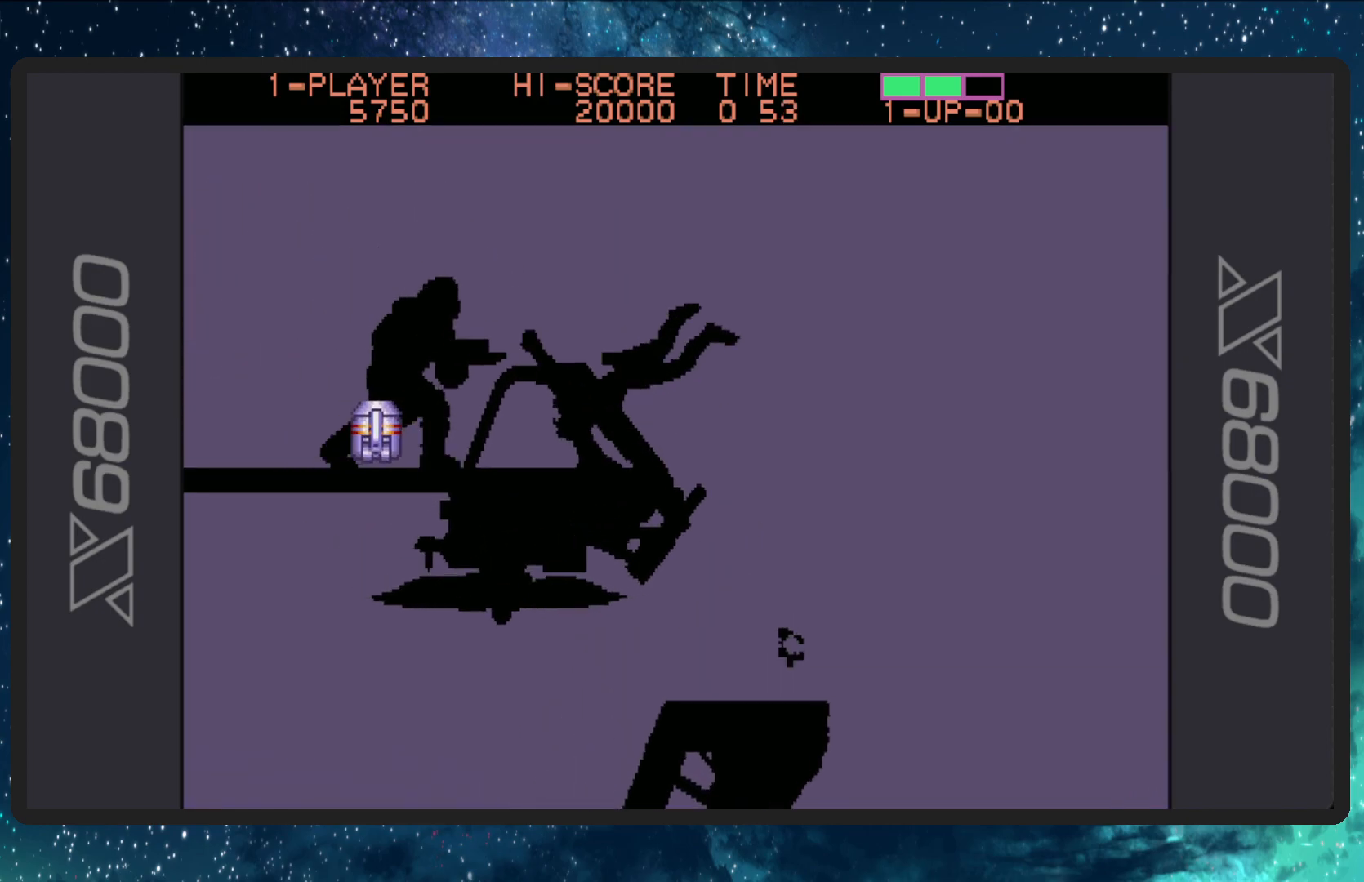
{"buttons": ["B"], "events": [[83, "B", "down"], [150, "DPAD_UP", "up"], [183, "DPAD_LEFT", "up"], [233, "B", "up"], [267, "B", "down"], [400, "B", "up"], [450, "B", "down"]]}
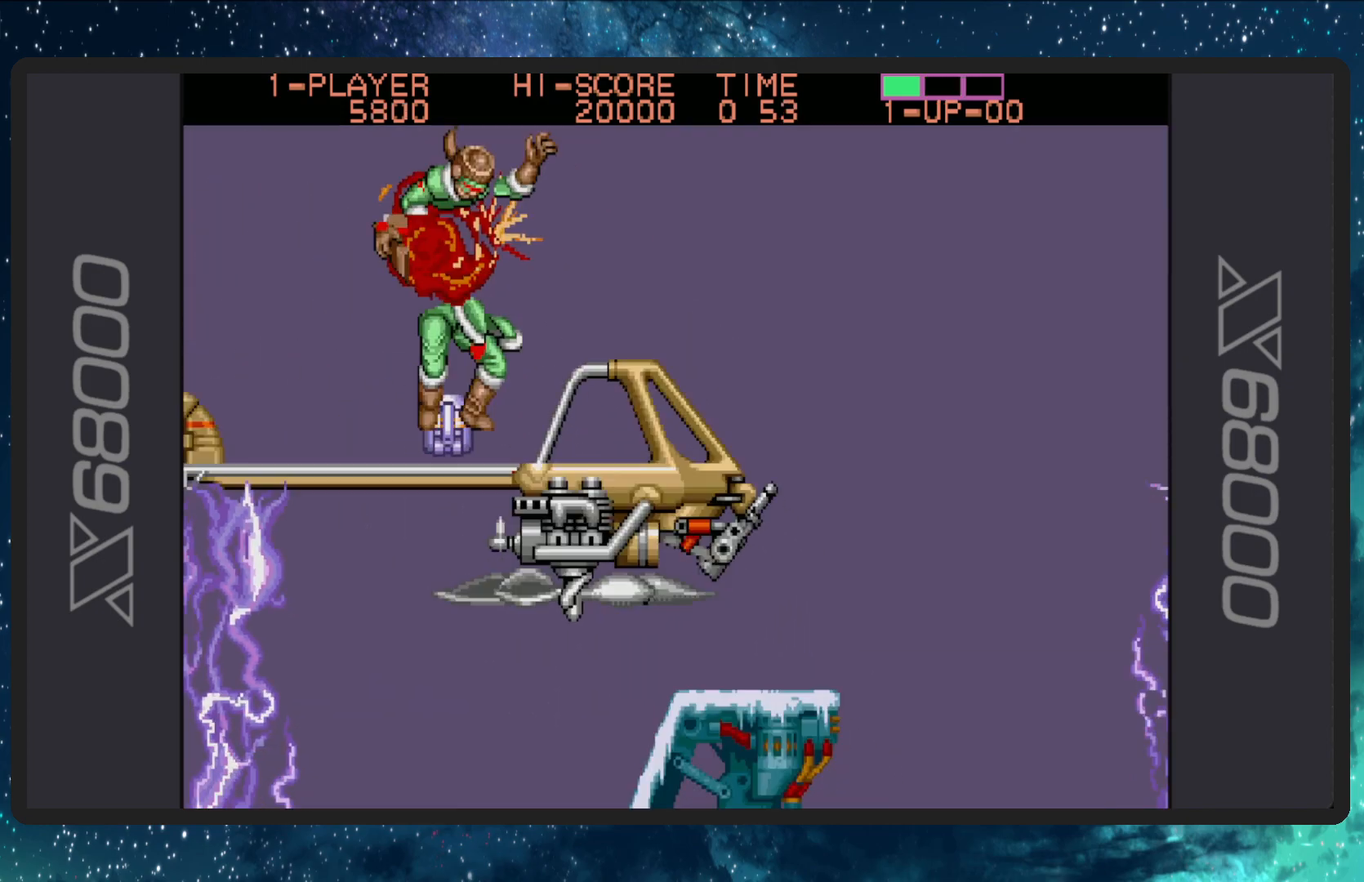
{"buttons": [], "events": [[134, "B", "up"], [234, "DPAD_LEFT", "down"], [334, "DPAD_UP", "down"], [384, "DPAD_UP", "up"], [401, "DPAD_LEFT", "up"]]}
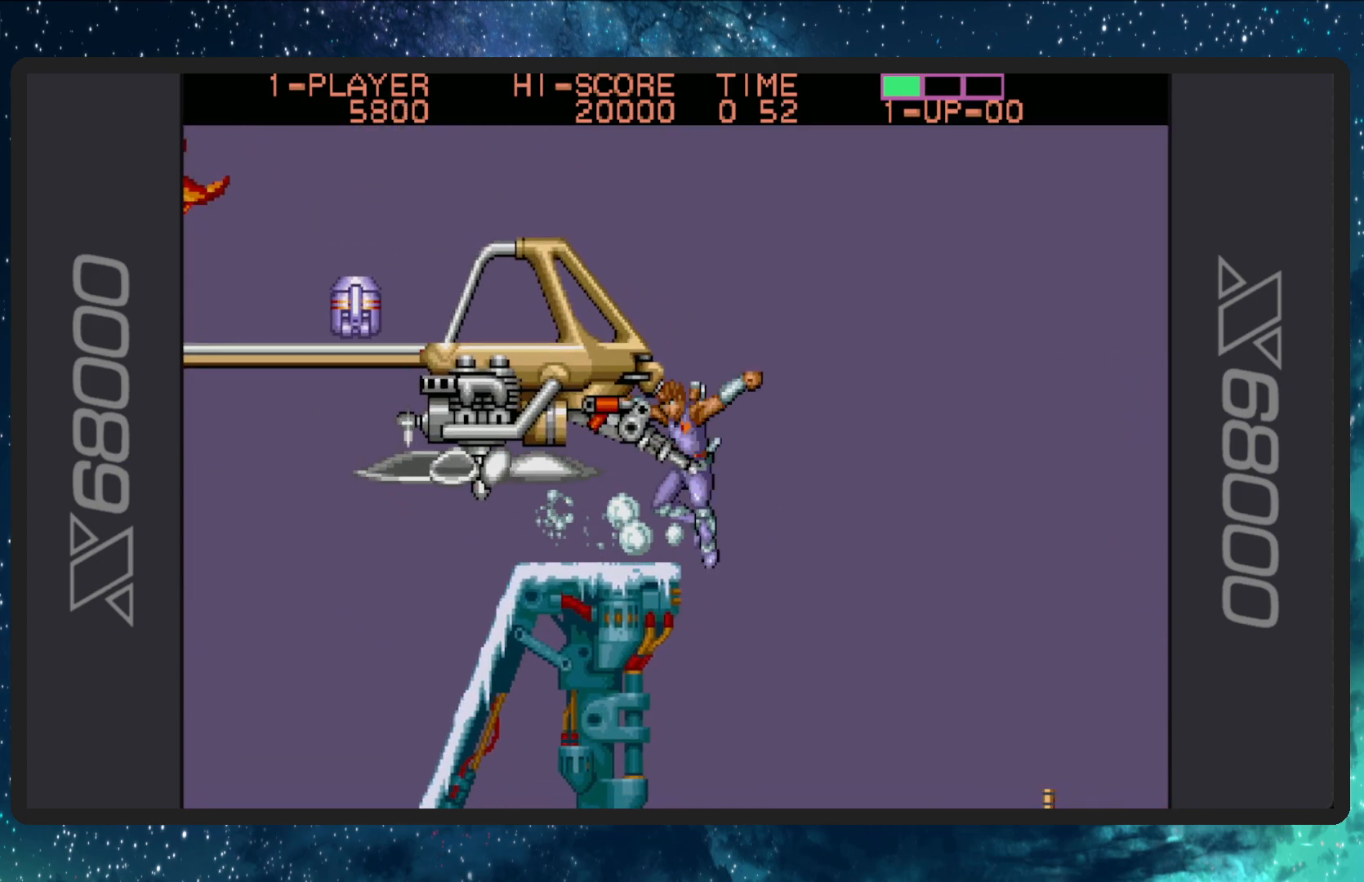
{"buttons": ["DPAD_UP", "DPAD_LEFT"], "events": [[117, "A", "down"], [133, "DPAD_UP", "down"], [167, "DPAD_LEFT", "down"], [384, "A", "up"]]}
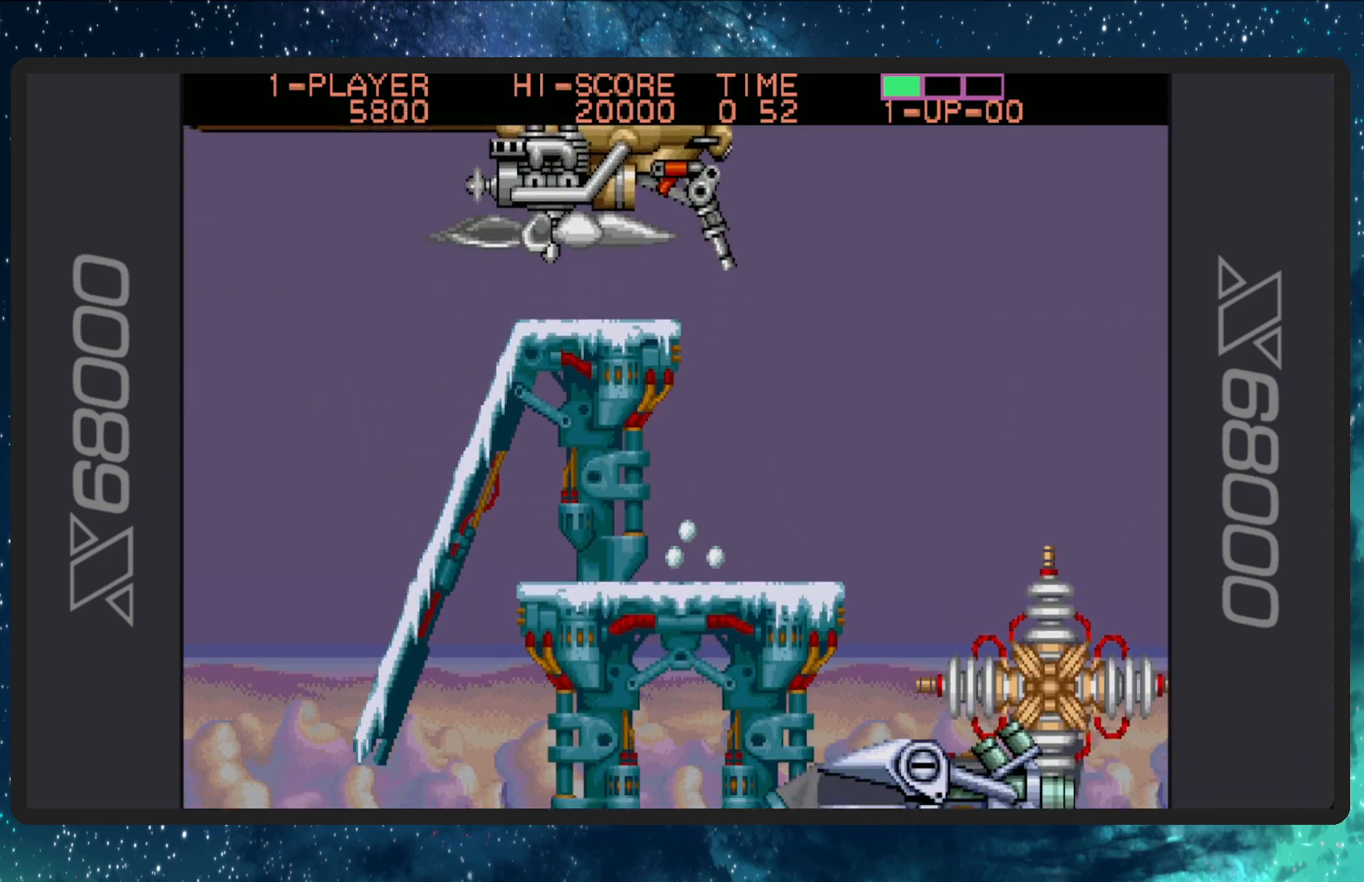
{"buttons": [], "events": [[50, "DPAD_LEFT", "up"], [184, "A", "down"], [217, "DPAD_LEFT", "down"], [434, "DPAD_LEFT", "up"], [468, "DPAD_UP", "up"], [484, "A", "up"]]}
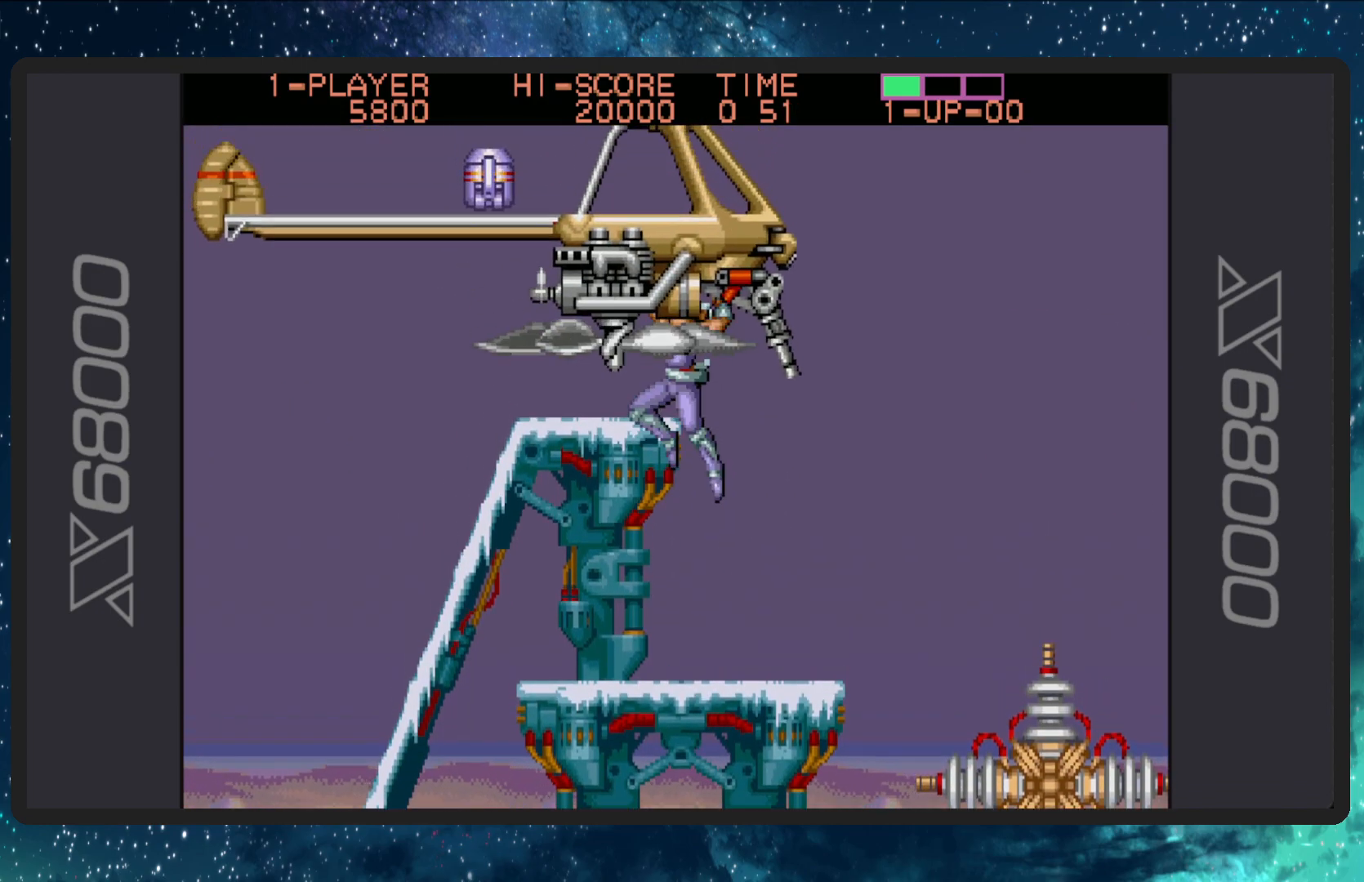
{"buttons": ["DPAD_UP", "DPAD_LEFT"], "events": [[50, "DPAD_UP", "down"], [83, "DPAD_LEFT", "down"]]}
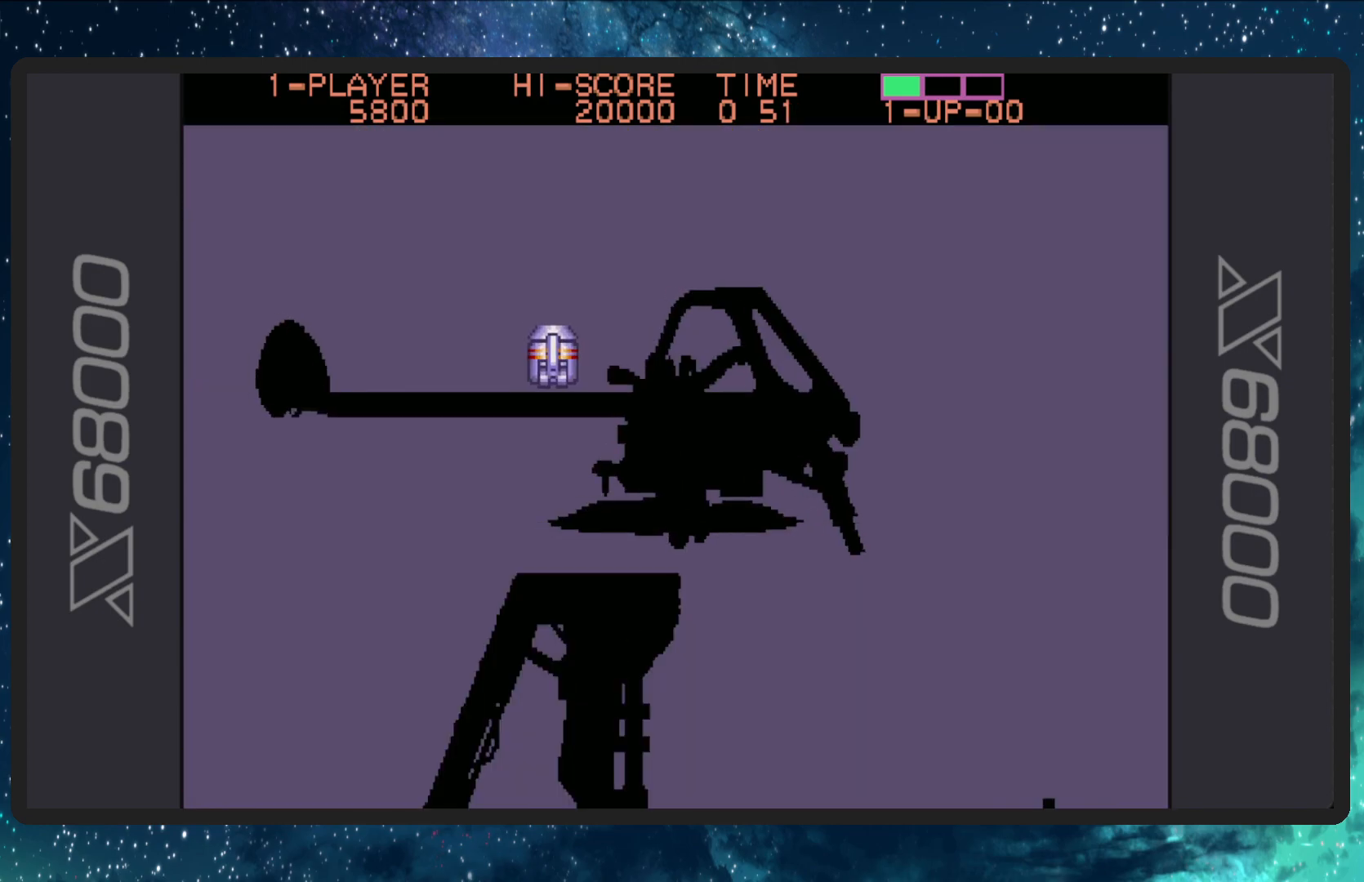
{"buttons": ["DPAD_UP", "DPAD_LEFT"], "events": [[134, "DPAD_LEFT", "up"], [201, "DPAD_LEFT", "down"]]}
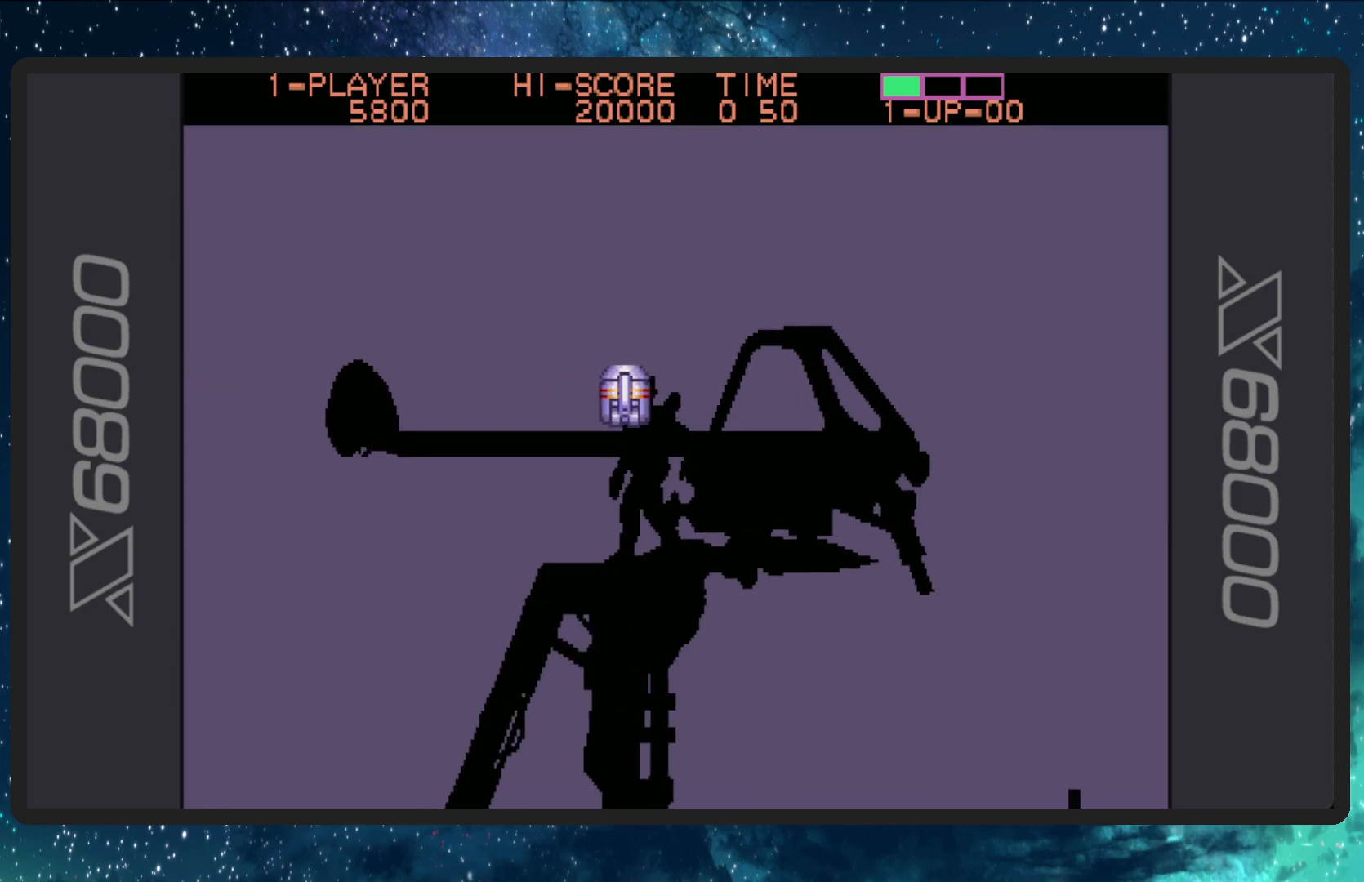
{"buttons": ["DPAD_RIGHT"], "events": [[67, "A", "down"], [150, "DPAD_LEFT", "up"], [233, "A", "up"], [233, "DPAD_UP", "up"], [334, "DPAD_RIGHT", "down"]]}
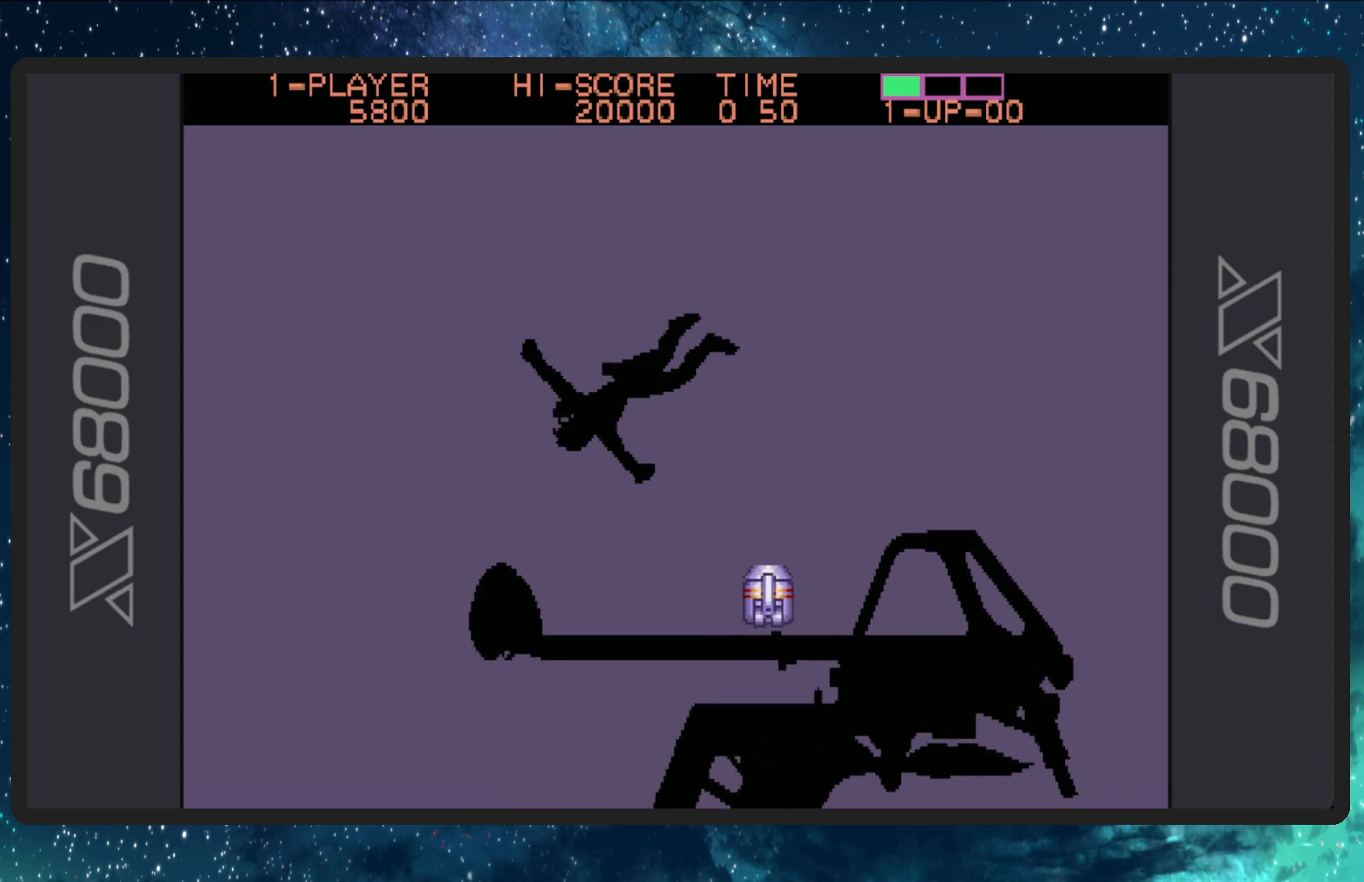
{"buttons": ["DPAD_RIGHT"], "events": []}
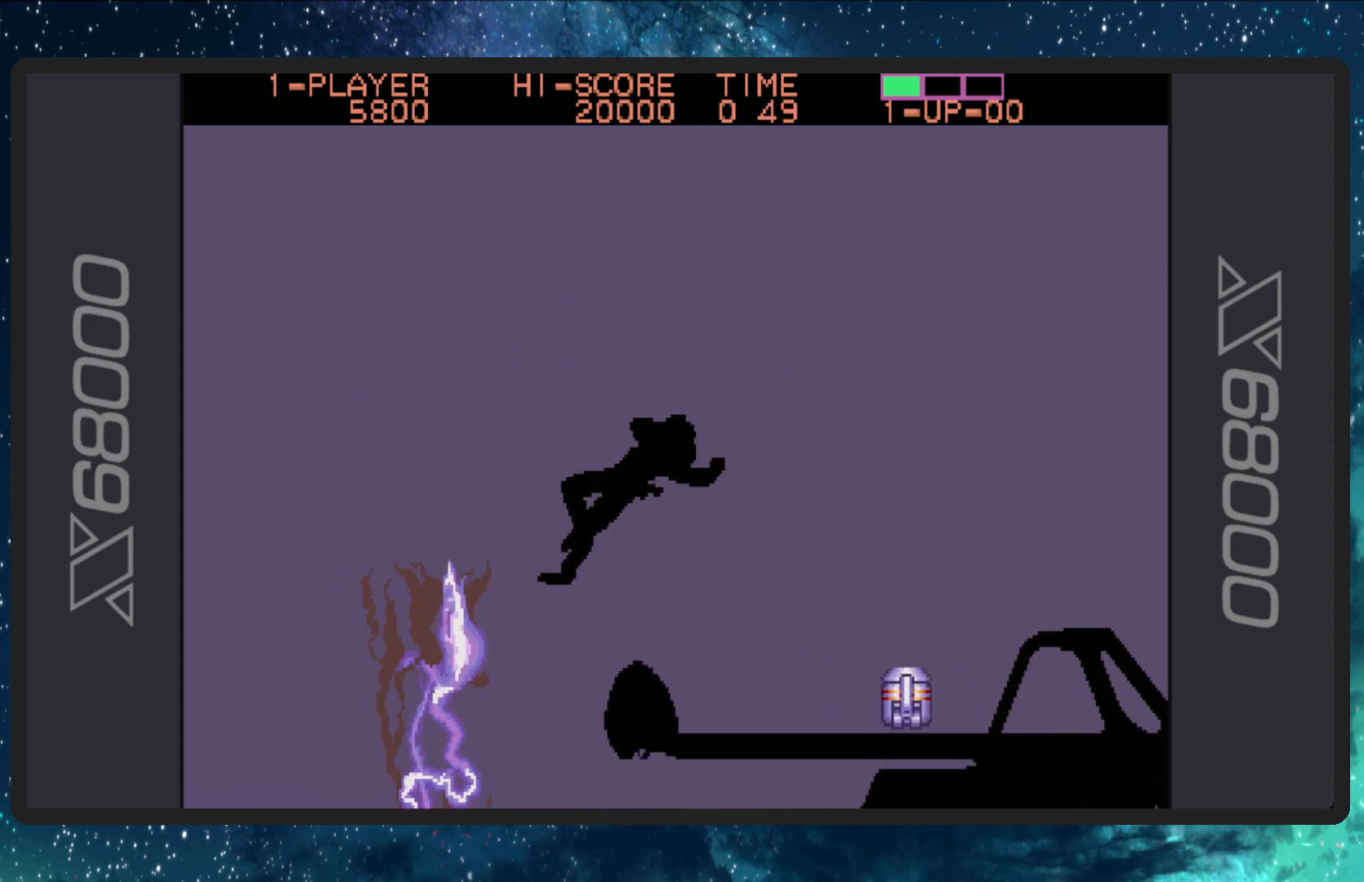
{"buttons": ["DPAD_RIGHT"], "events": []}
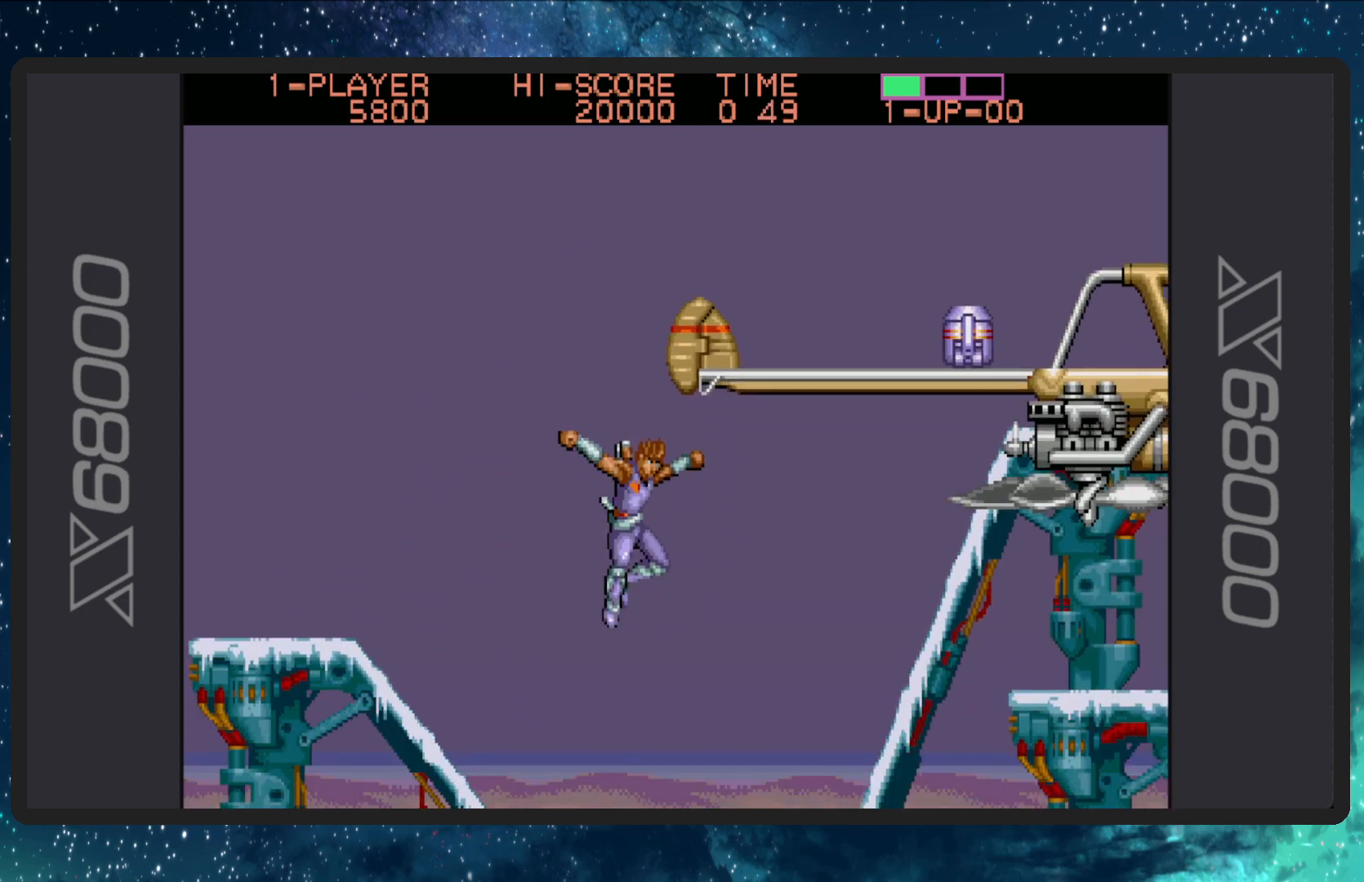
{"buttons": [], "events": [[251, "DPAD_RIGHT", "up"]]}
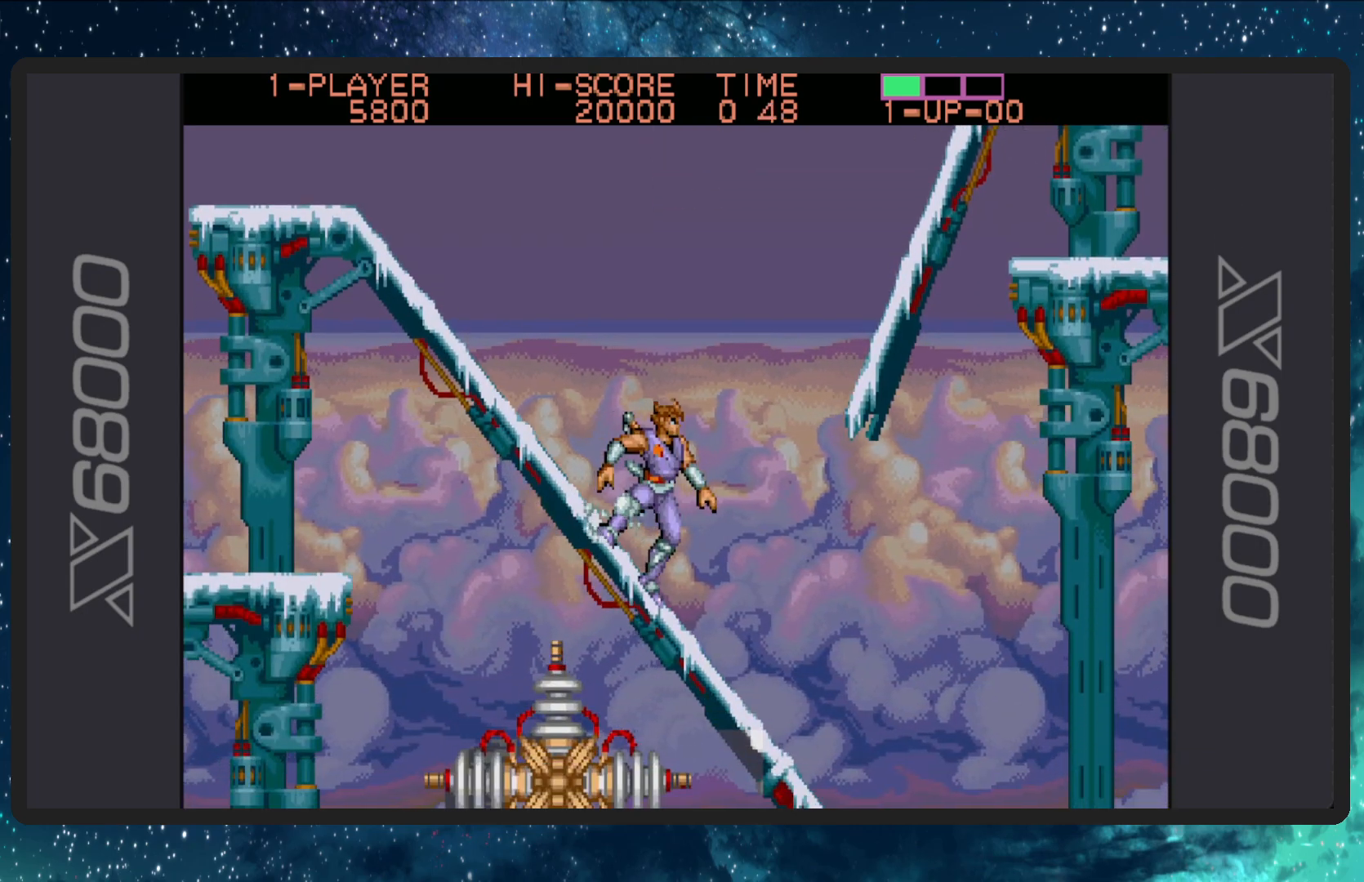
{"buttons": ["A", "DPAD_RIGHT"], "events": [[50, "A", "down"], [167, "DPAD_RIGHT", "down"], [284, "DPAD_DOWN", "down"], [317, "DPAD_DOWN", "up"]]}
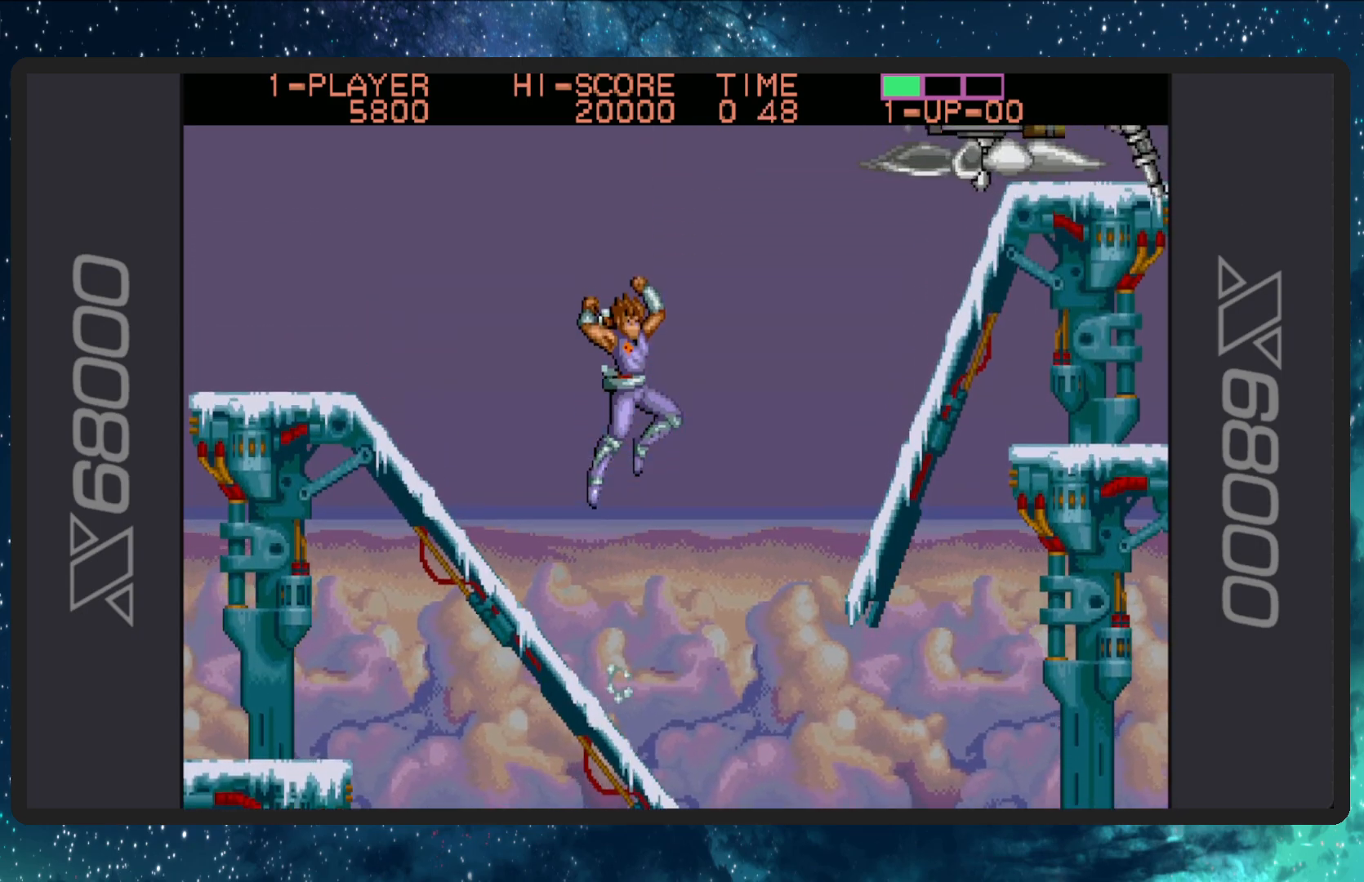
{"buttons": [], "events": [[134, "A", "up"], [134, "DPAD_RIGHT", "up"]]}
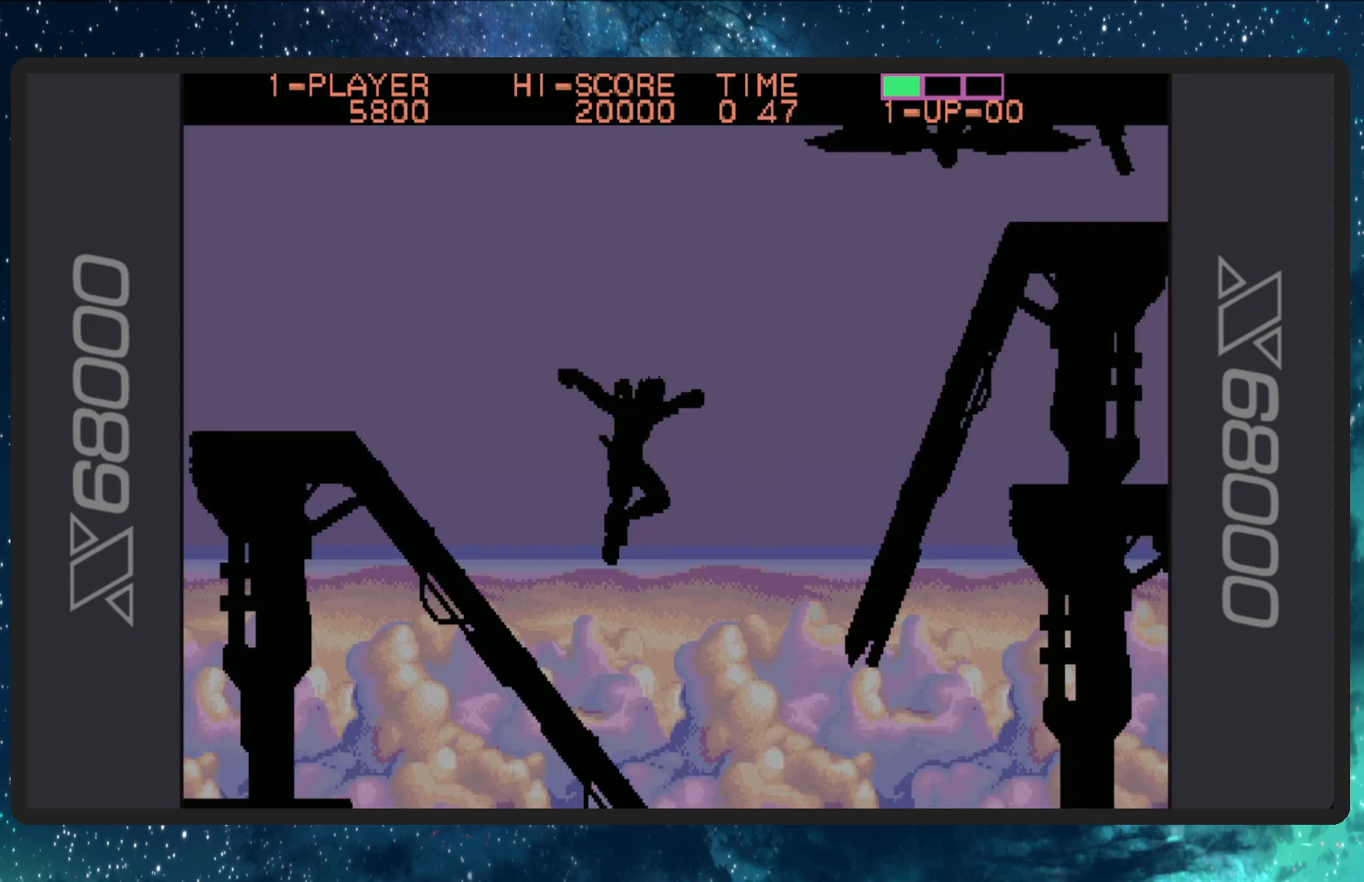
{"buttons": ["A", "DPAD_RIGHT"], "events": [[133, "DPAD_RIGHT", "down"], [267, "A", "down"]]}
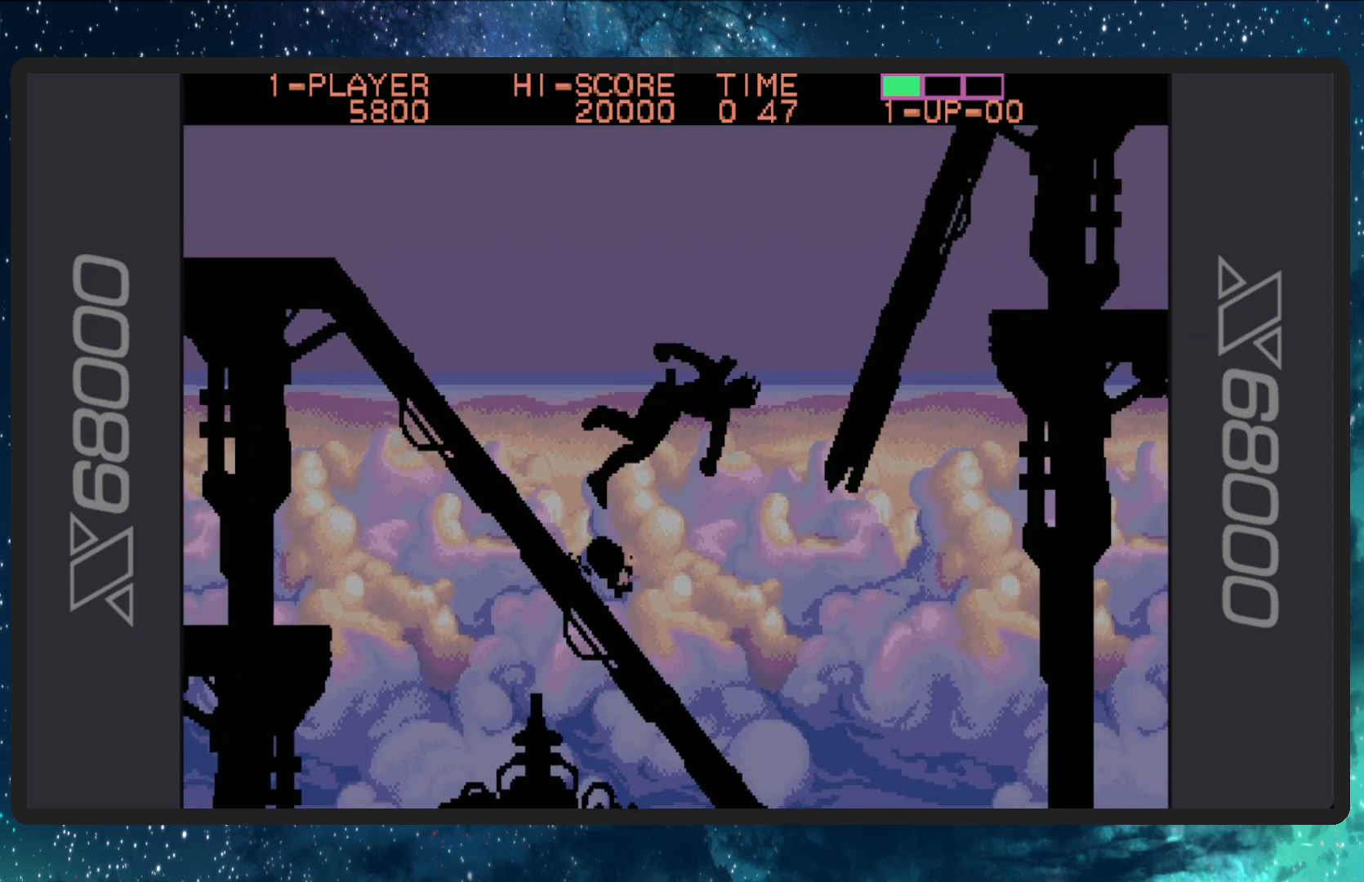
{"buttons": ["DPAD_UP"], "events": [[50, "A", "up"], [401, "DPAD_UP", "down"], [468, "DPAD_RIGHT", "up"]]}
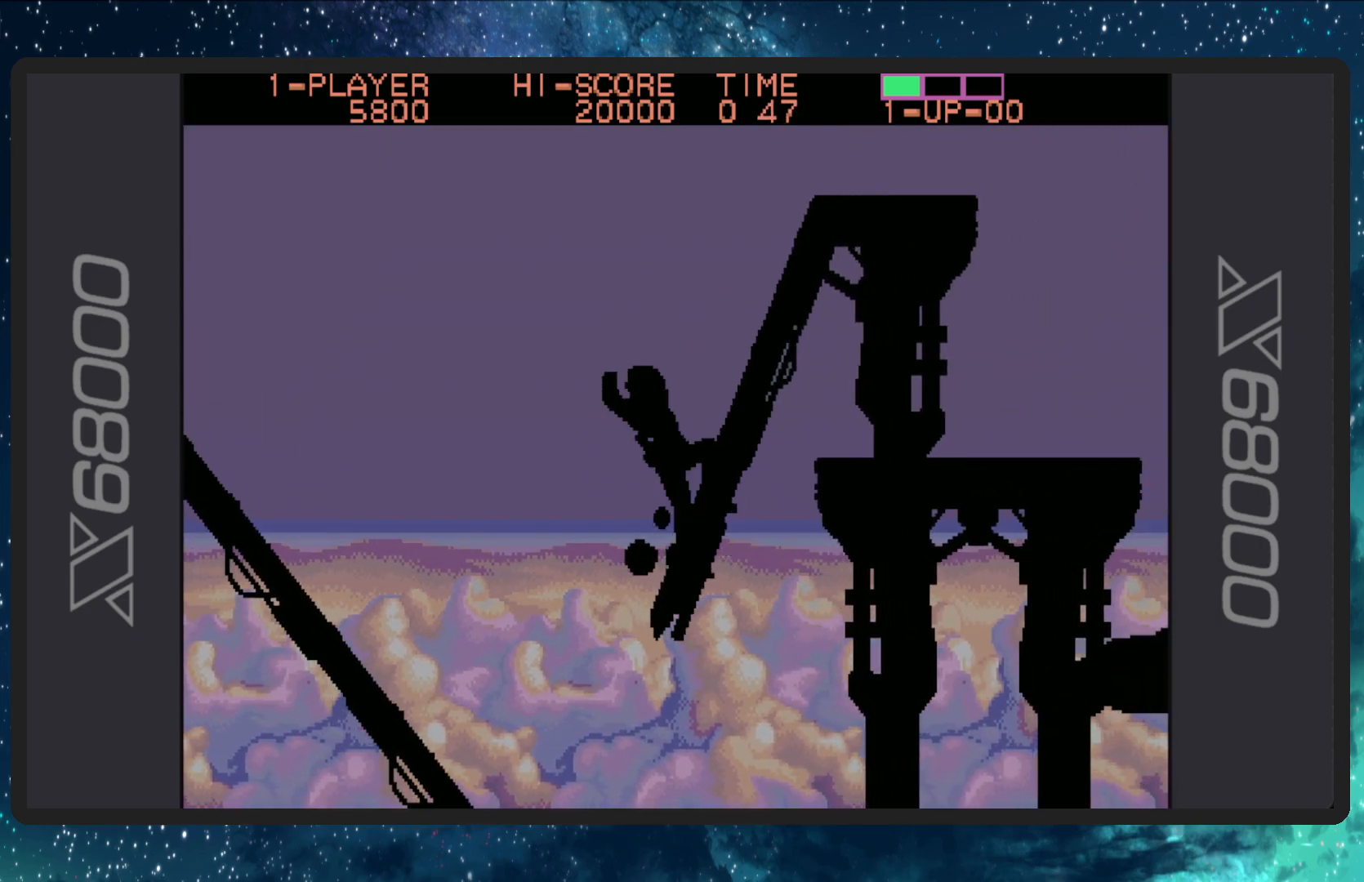
{"buttons": ["DPAD_UP", "DPAD_RIGHT"], "events": [[317, "DPAD_RIGHT", "down"]]}
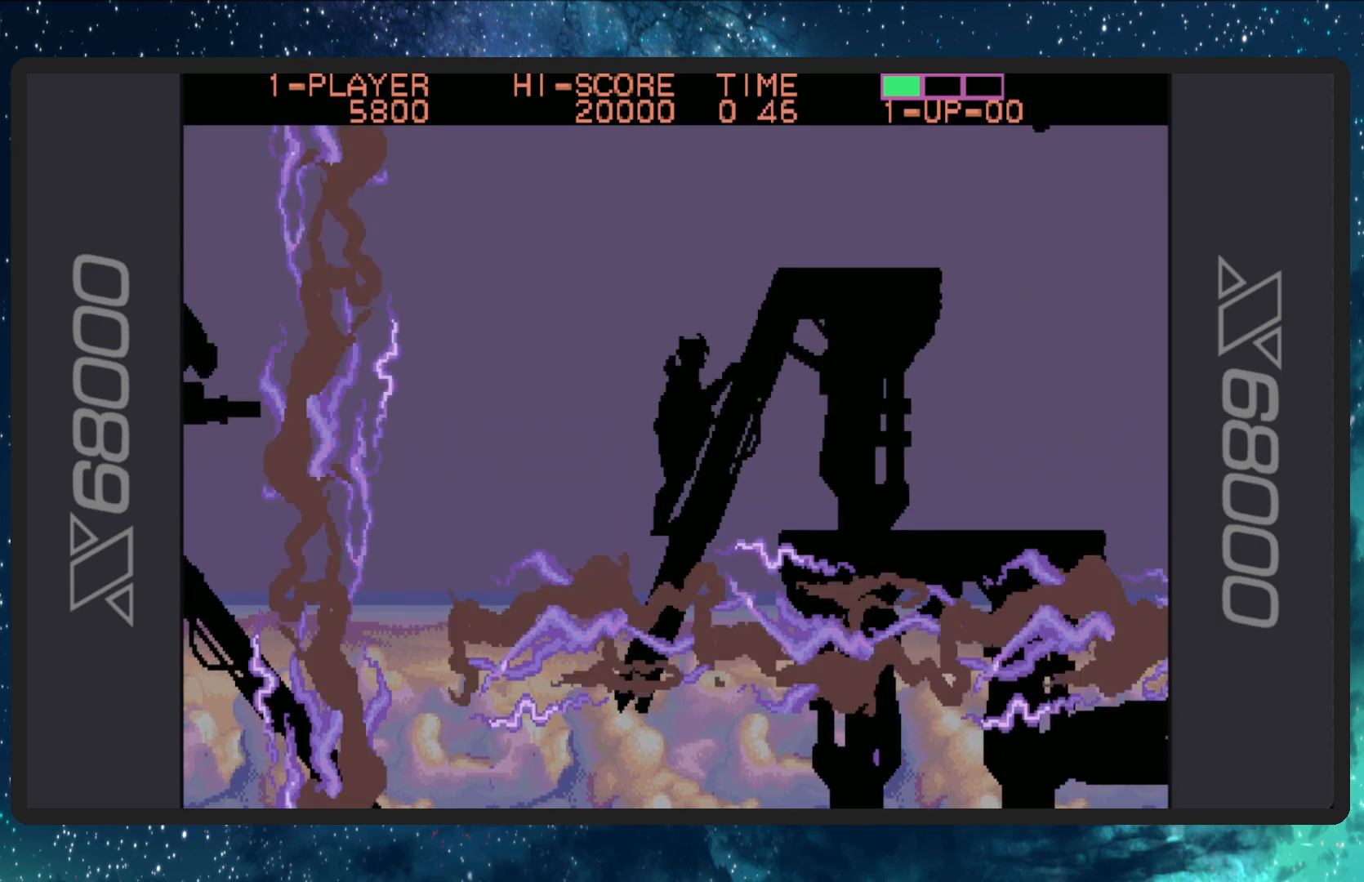
{"buttons": ["DPAD_UP", "DPAD_RIGHT"], "events": []}
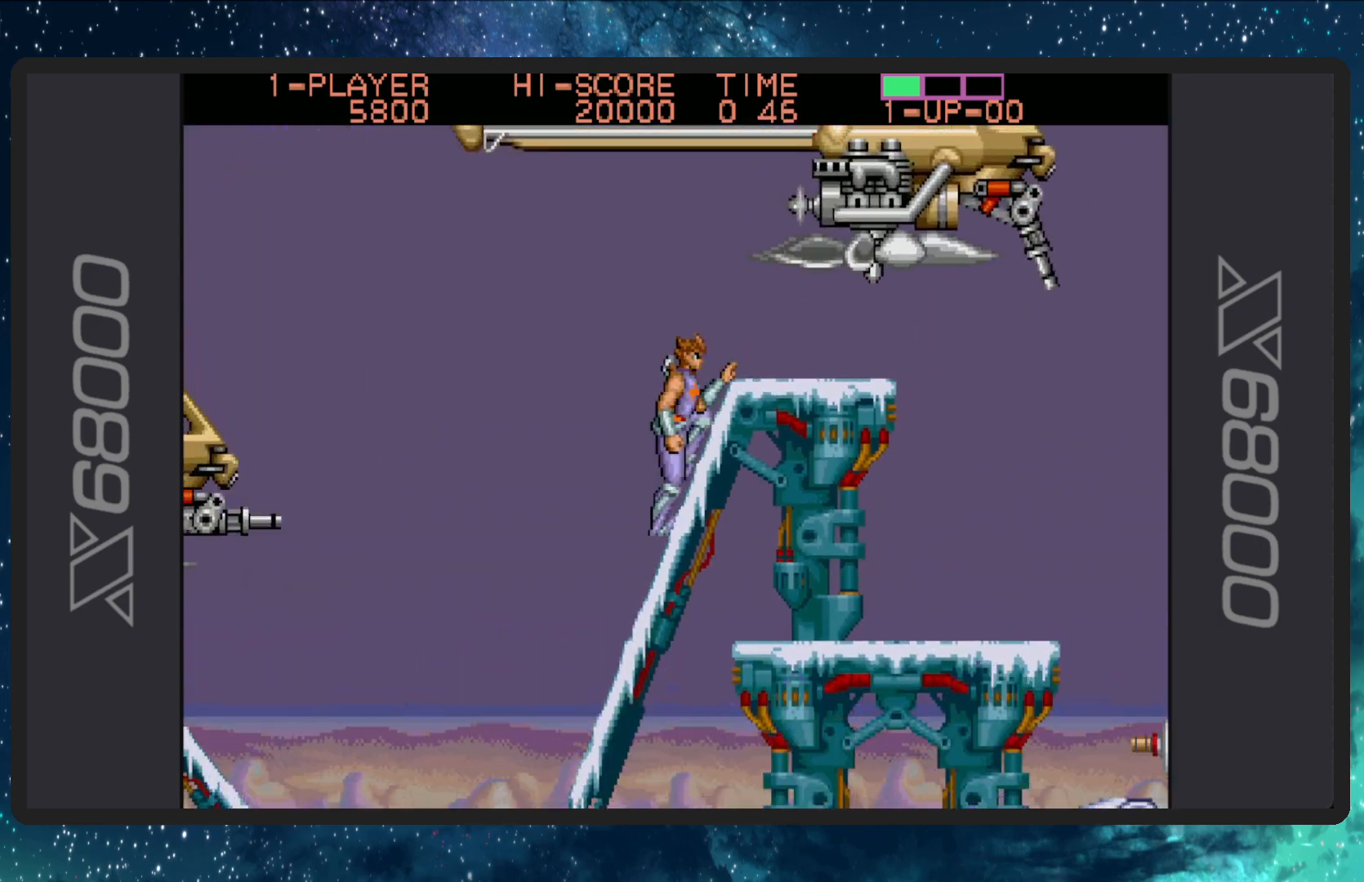
{"buttons": ["DPAD_RIGHT"], "events": [[317, "DPAD_UP", "up"]]}
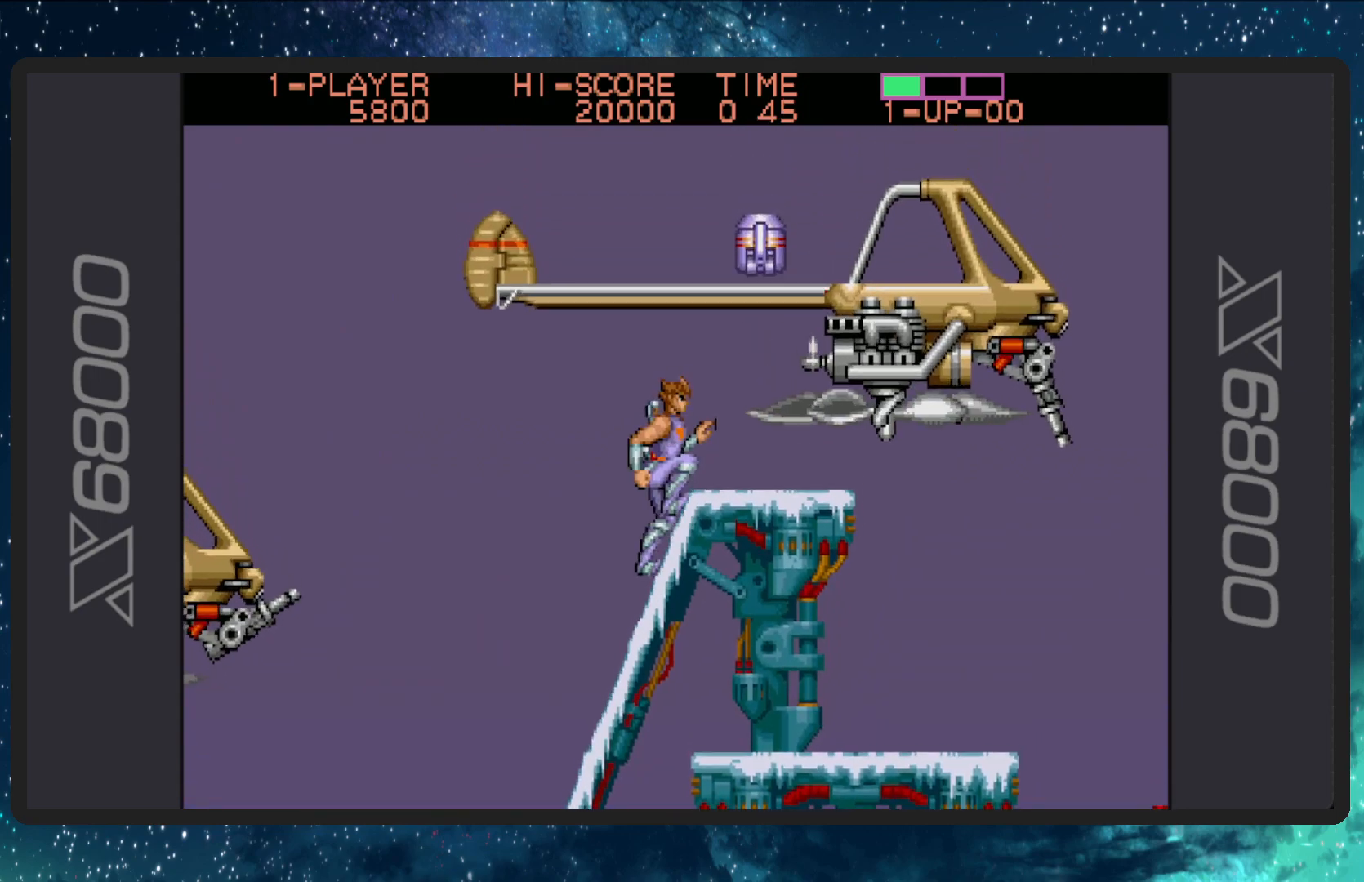
{"buttons": ["A"], "events": [[234, "DPAD_RIGHT", "up"], [384, "A", "down"]]}
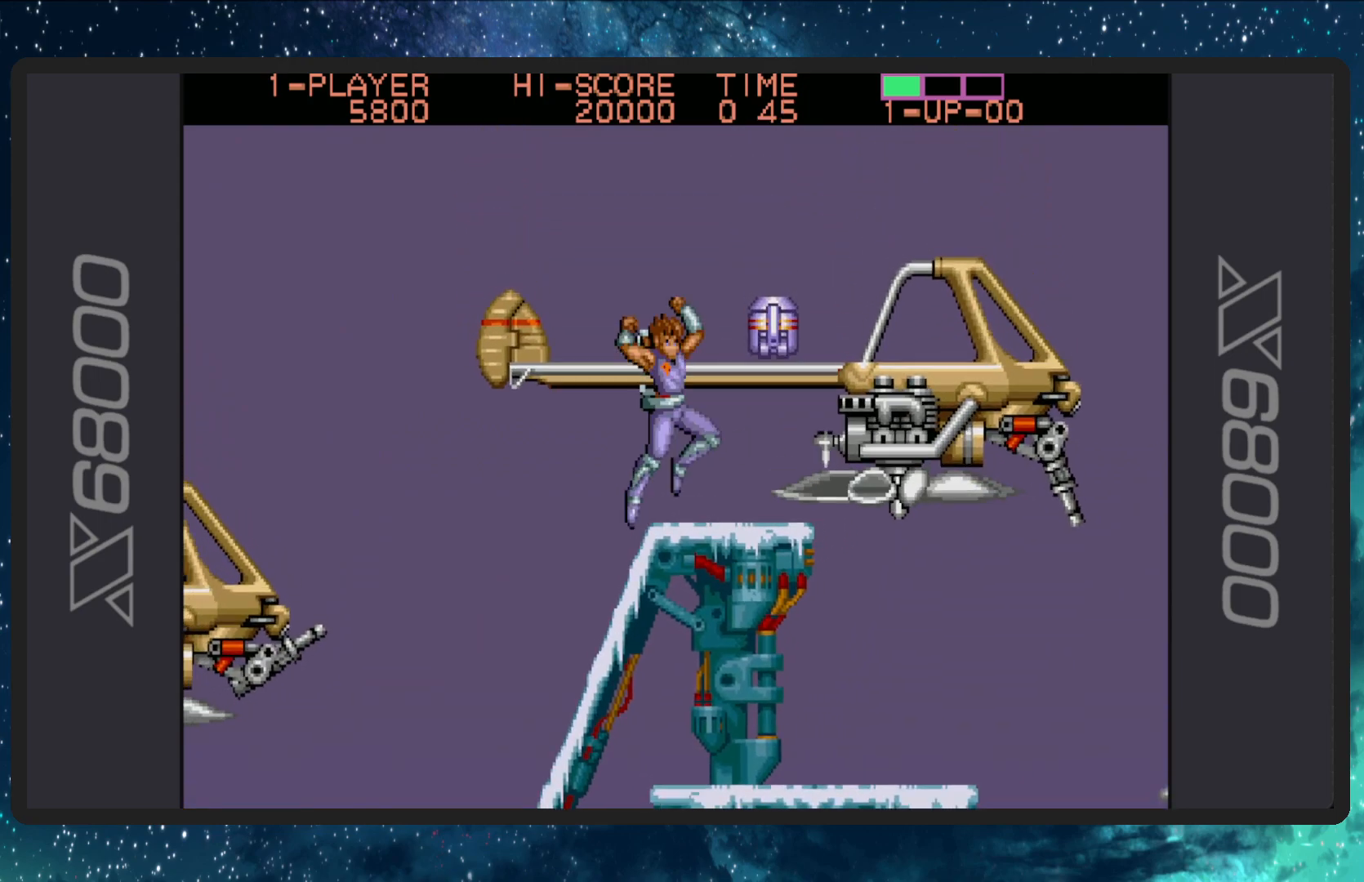
{"buttons": [], "events": [[150, "DPAD_RIGHT", "down"], [167, "A", "up"], [284, "DPAD_RIGHT", "up"]]}
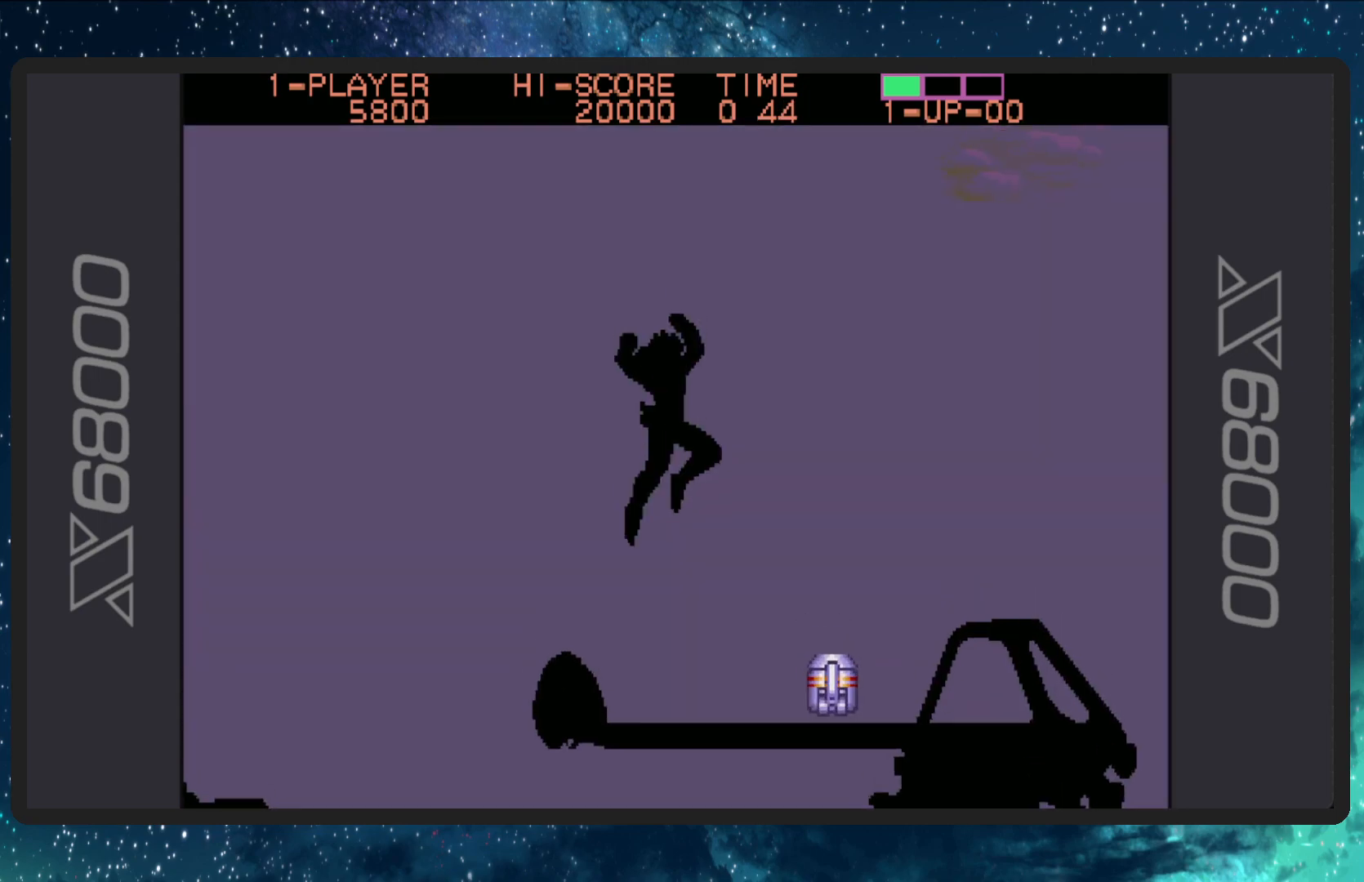
{"buttons": ["DPAD_RIGHT"], "events": [[84, "DPAD_RIGHT", "down"]]}
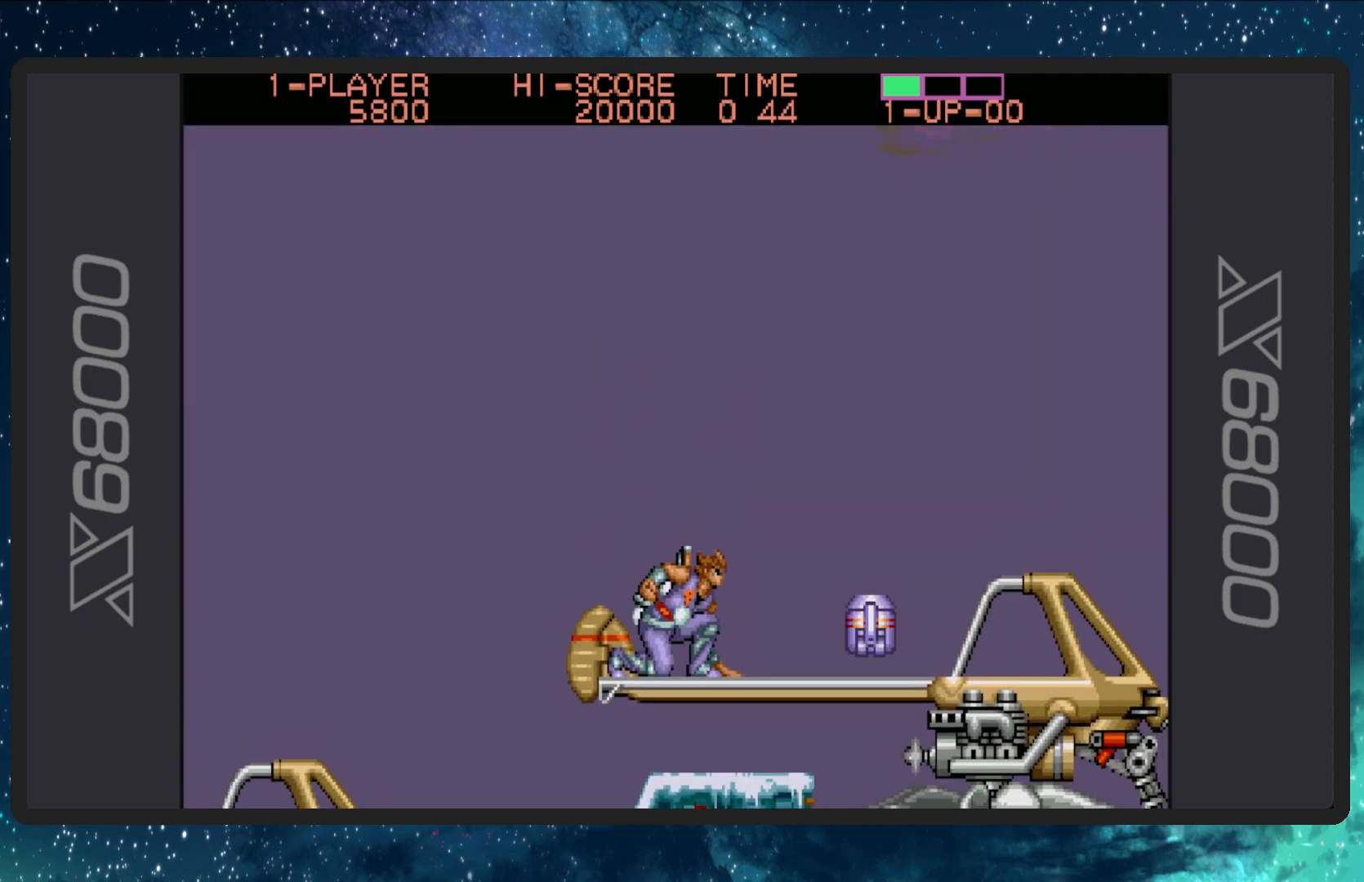
{"buttons": ["DPAD_RIGHT"], "events": []}
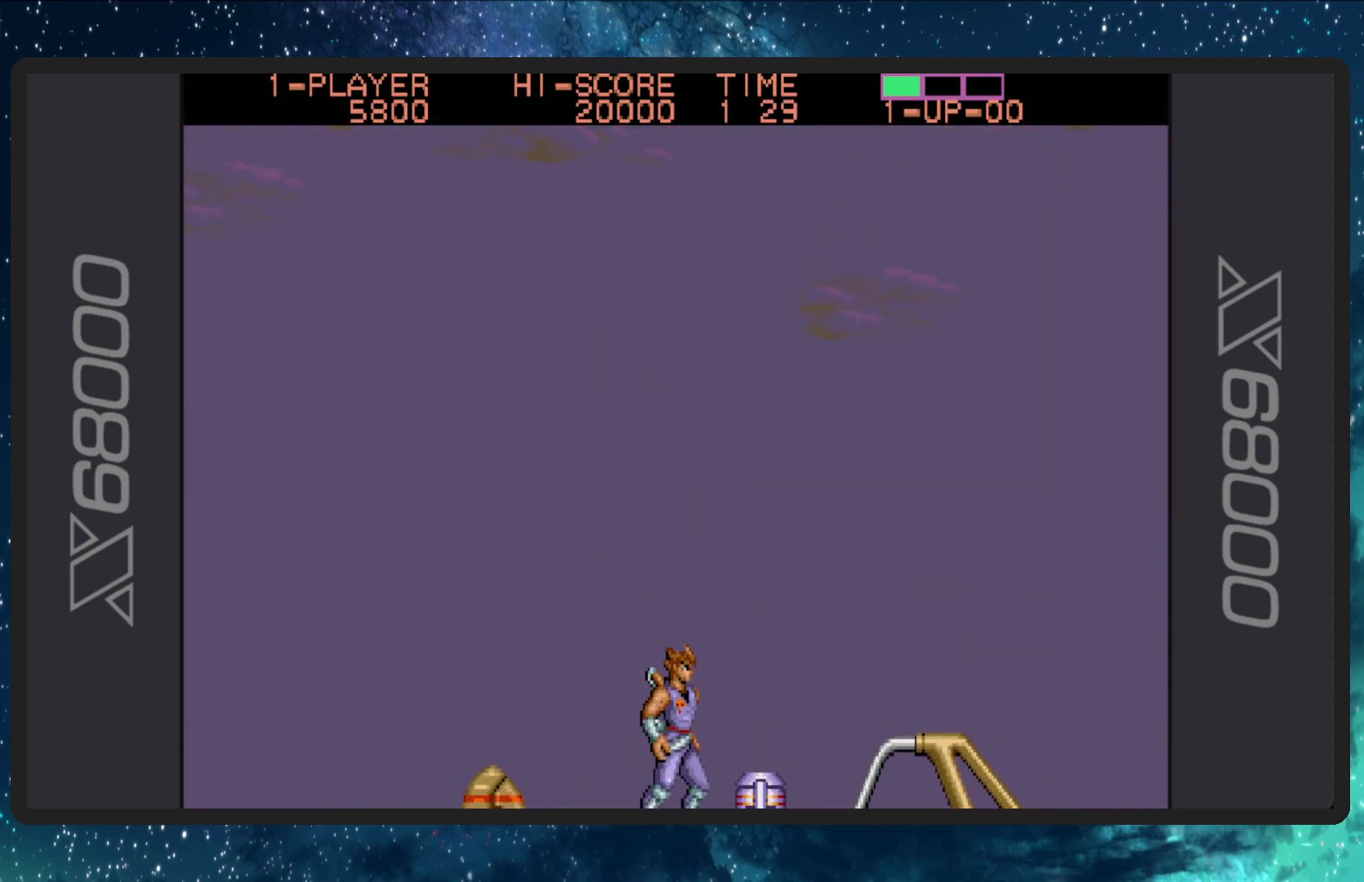
{"buttons": ["B", "DPAD_DOWN"], "events": [[17, "B", "down"], [34, "DPAD_RIGHT", "up"], [201, "B", "up"], [384, "DPAD_DOWN", "down"], [417, "B", "down"]]}
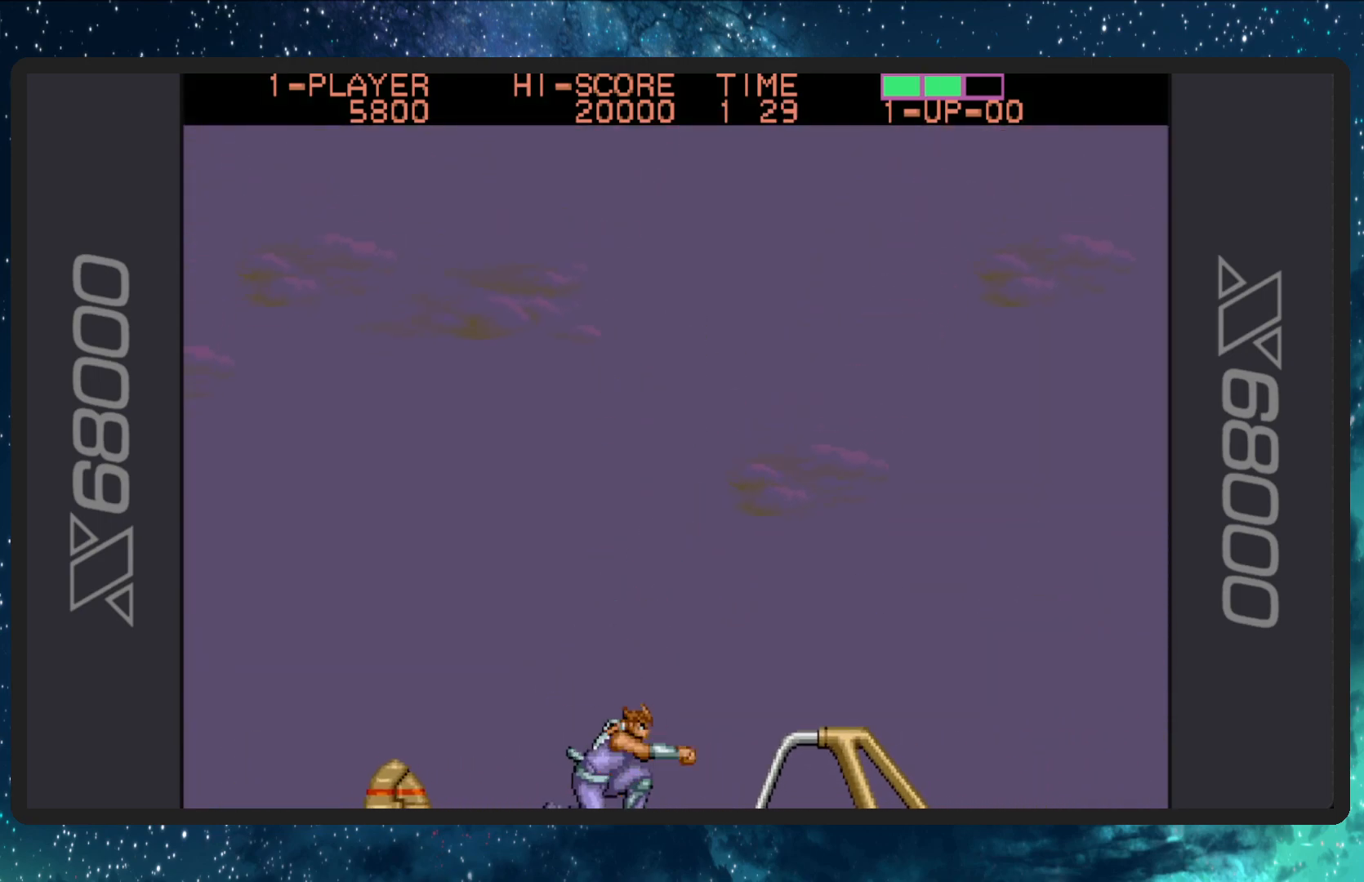
{"buttons": [], "events": [[83, "DPAD_RIGHT", "down"], [100, "B", "up"], [100, "DPAD_DOWN", "up"], [100, "DPAD_RIGHT", "up"], [167, "DPAD_RIGHT", "down"], [434, "DPAD_RIGHT", "up"]]}
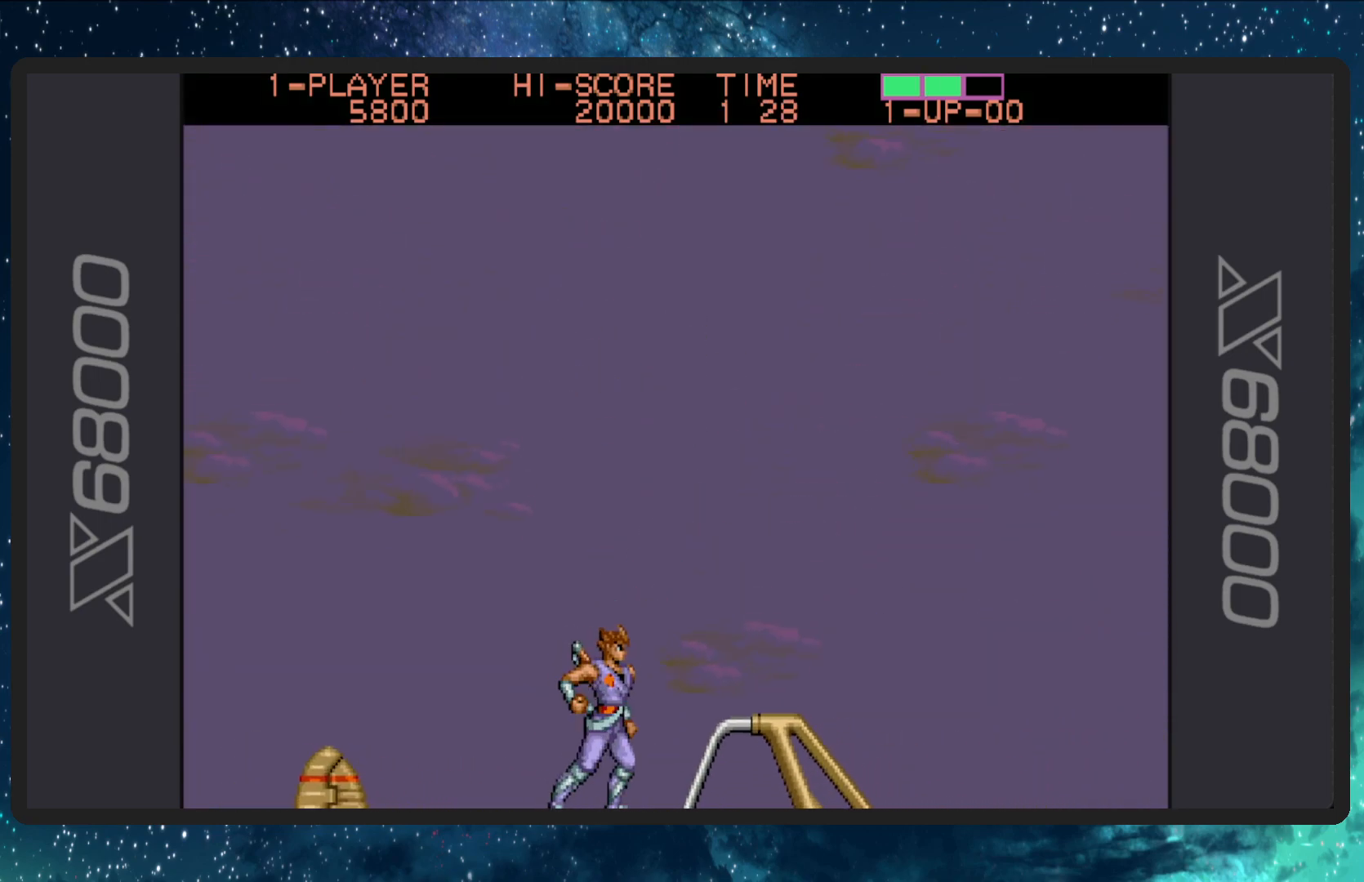
{"buttons": [], "events": []}
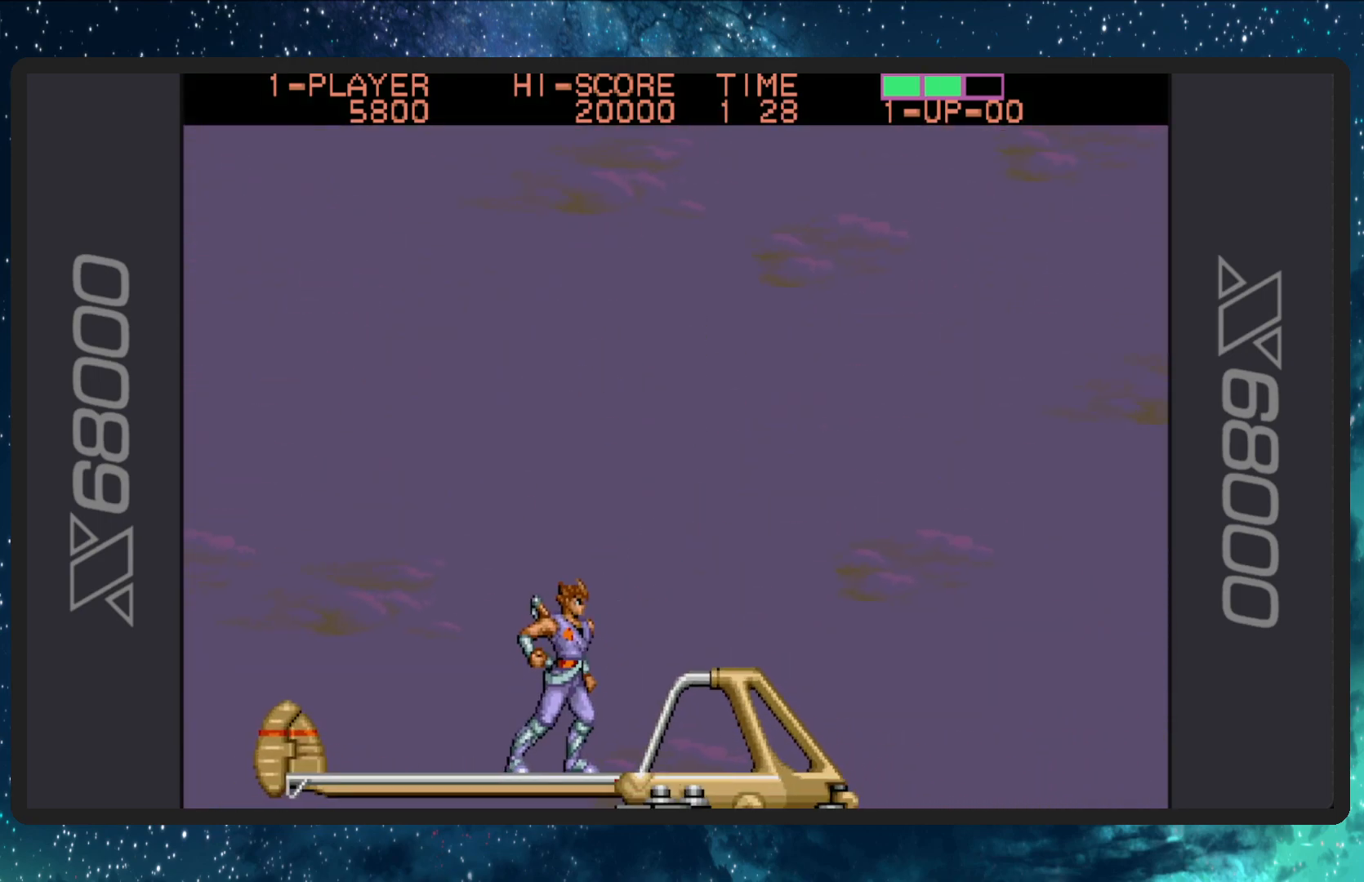
{"buttons": ["B"], "events": [[267, "DPAD_RIGHT", "down"], [350, "DPAD_RIGHT", "up"], [367, "B", "down"]]}
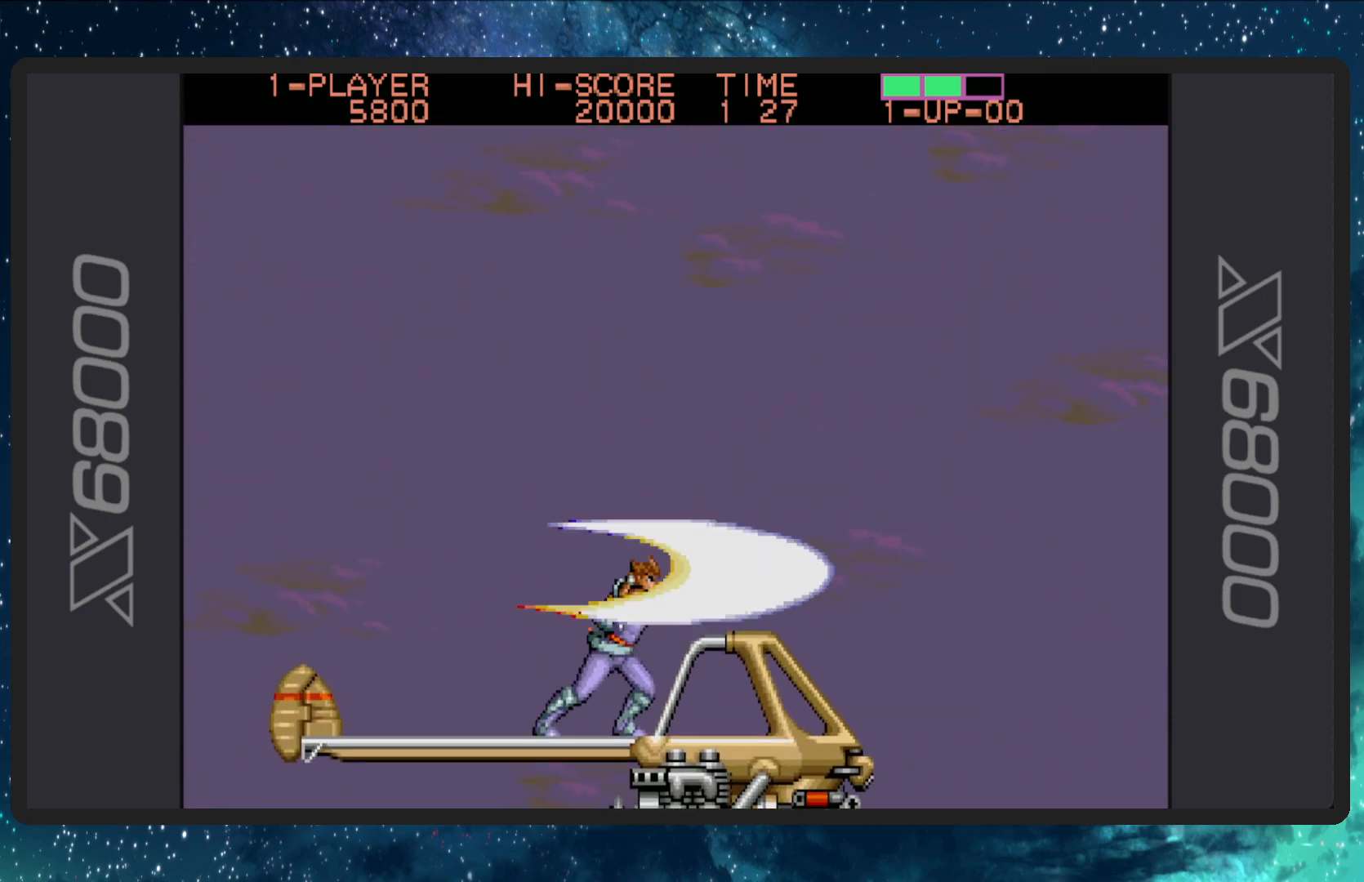
{"buttons": ["DPAD_LEFT"], "events": [[34, "B", "up"], [117, "B", "down"], [251, "B", "up"], [334, "B", "down"], [417, "DPAD_LEFT", "down"], [468, "B", "up"]]}
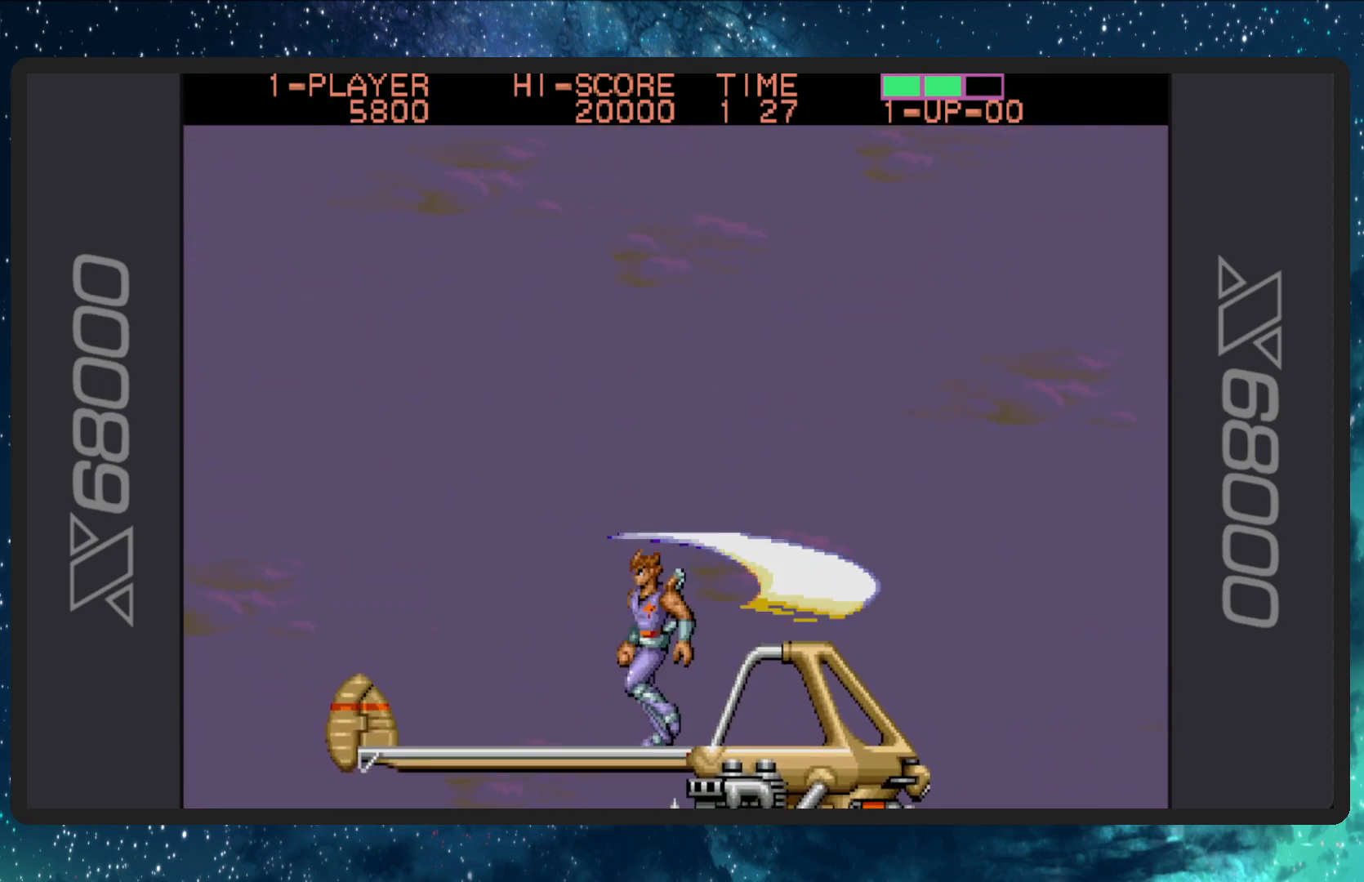
{"buttons": ["B", "DPAD_RIGHT"], "events": [[217, "DPAD_LEFT", "up"], [367, "B", "down"], [367, "DPAD_RIGHT", "down"]]}